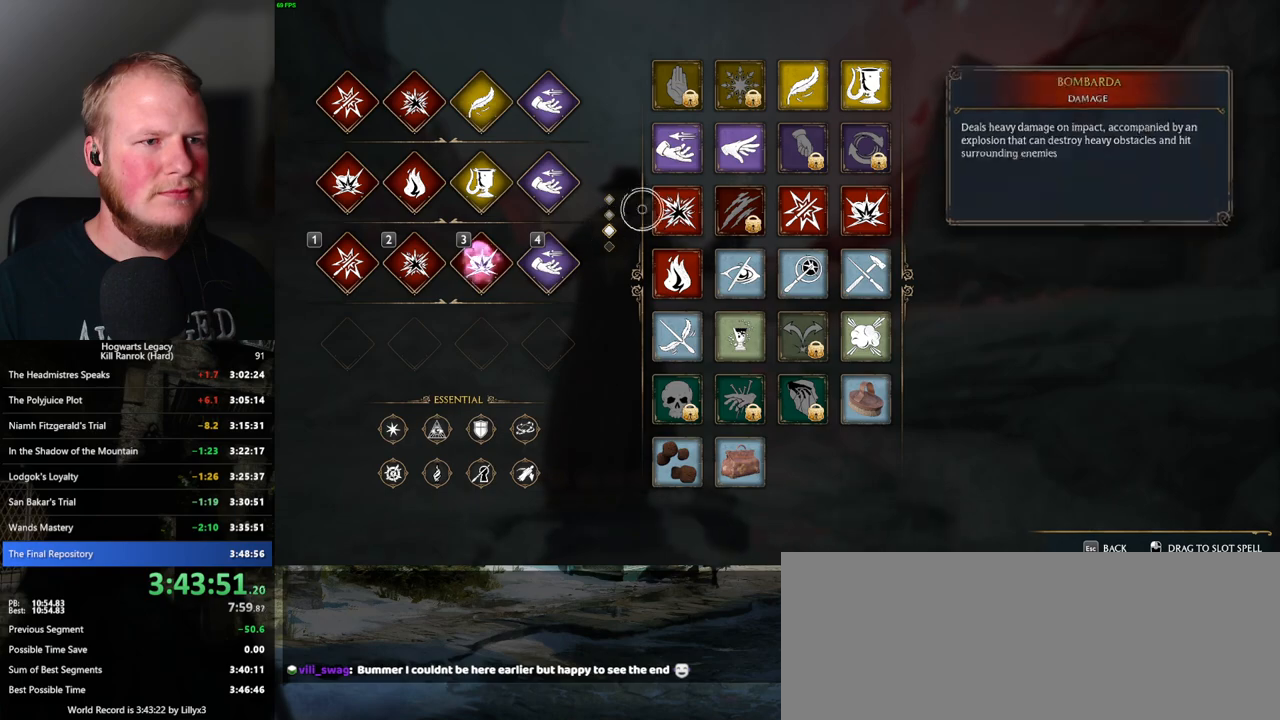
Gameplay with keyboard and mouse; each line is a JSON object with the keys and mouse buttons held at the frame after it. "events" lists presses ("down") and releases ("up") of ".", "/", "0", "1", "2", "3", "4", "5", "6", "7", "8", "9", "a", "alt_l", "alt_r", "b", "backslash", "backspace", "c", "caps_lock", "comma", "ctrl_l", "ctrl_r", "d", "e", "equals", "escape", "f", "f1", "f10", "f11", "f12", "f2", "f3", "f4", "f5", "f6", "f7", "f8", "f9", "g", "h", "i", "j", "k", "l", "lbracket", "m", "minus", "n", "o", "p", "q", "quote", "r", "rbracket", "return", "s", "semicolon", "shift_l", "shift_r", "space", "super", "t", "tab", "tilde", "u", "v", "w", "x", "y", "z", "mouse_left", "mouse_wheel", "mouse_right", "mouse_mb4" and "mouse_mb5" between this image and that frame as [ms after this image, input, new state], when the widget could be followed in between. "mouse_left", "mouse_wheel", "mouse_right", "mouse_mb4", "mouse_mb5" = the "left", "wheel", "right", "mb4", "mb5" buttons of the "mouse" list. No other keys are recorded. "wheel" means that the mouse wheel is clicked or scrolled. Mouse movement is not recorded.
{"keys": [], "mouse": ["left"], "events": [[350, "mouse_left", "down"]]}
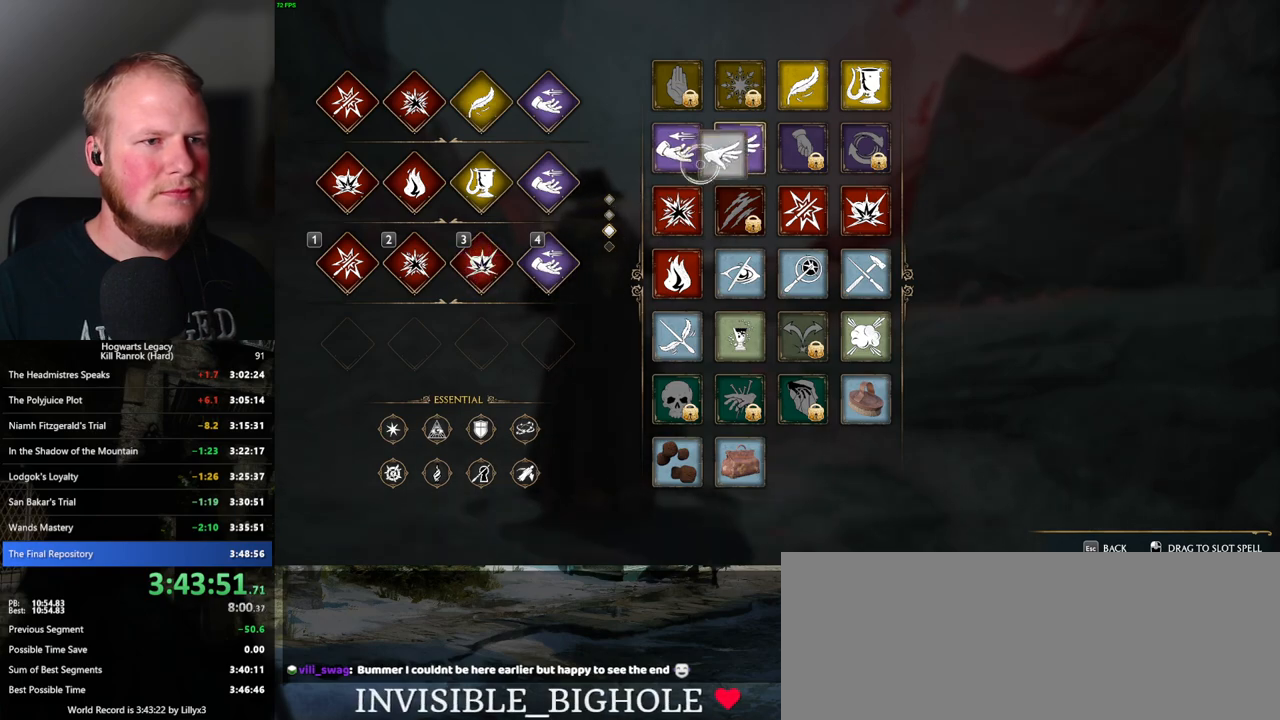
{"keys": [], "mouse": [], "events": [[350, "mouse_left", "up"]]}
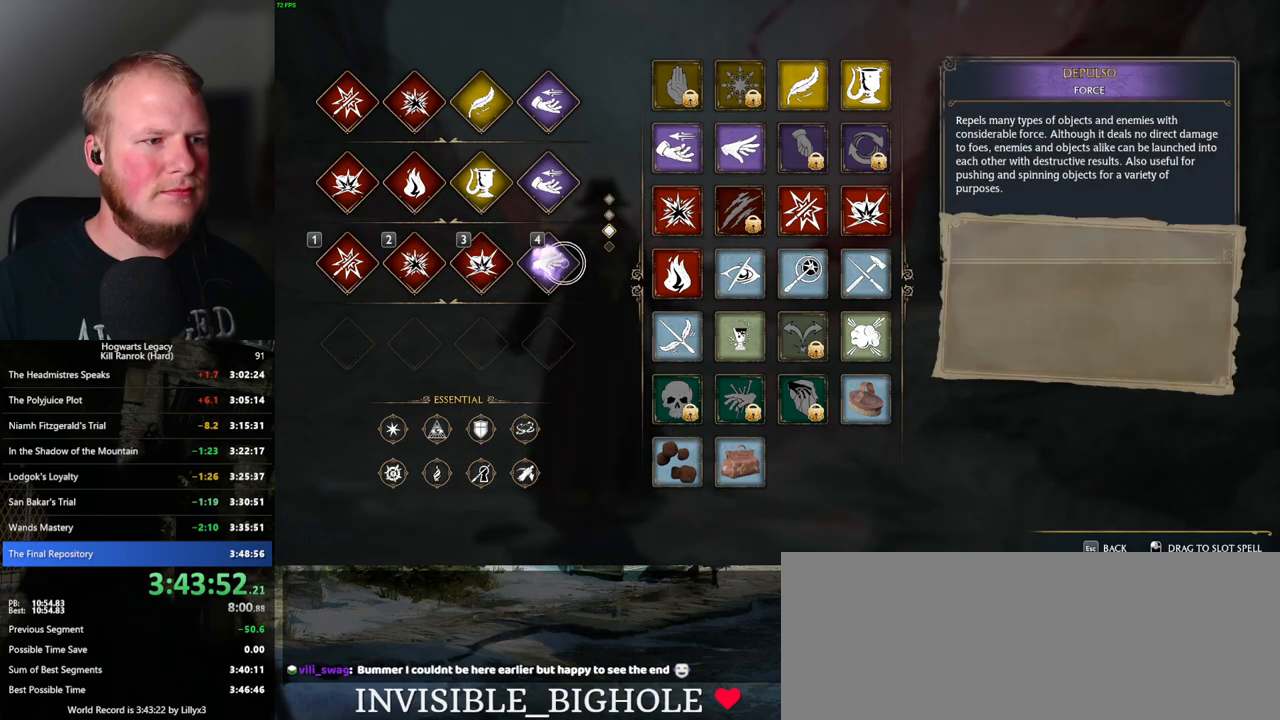
{"keys": [], "mouse": [], "events": [[67, "escape", "down"], [167, "escape", "up"]]}
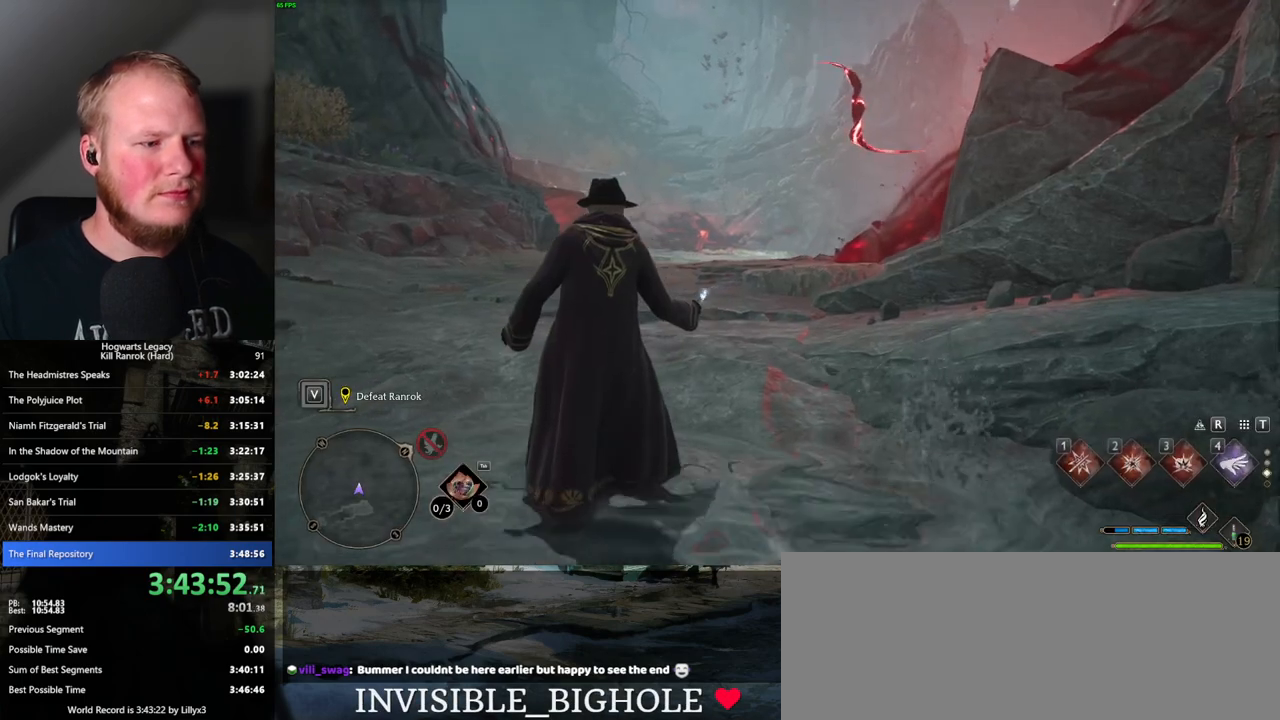
{"keys": ["tab"], "mouse": [], "events": [[200, "tab", "down"]]}
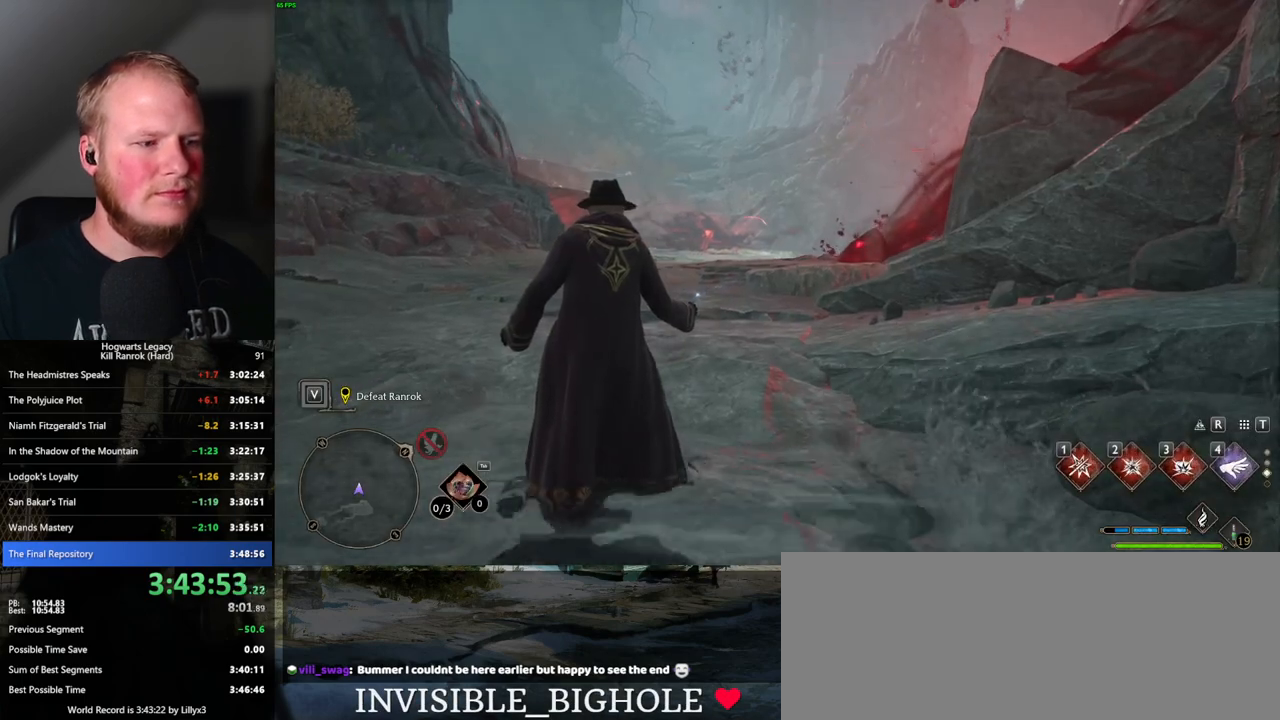
{"keys": ["tab"], "mouse": [], "events": []}
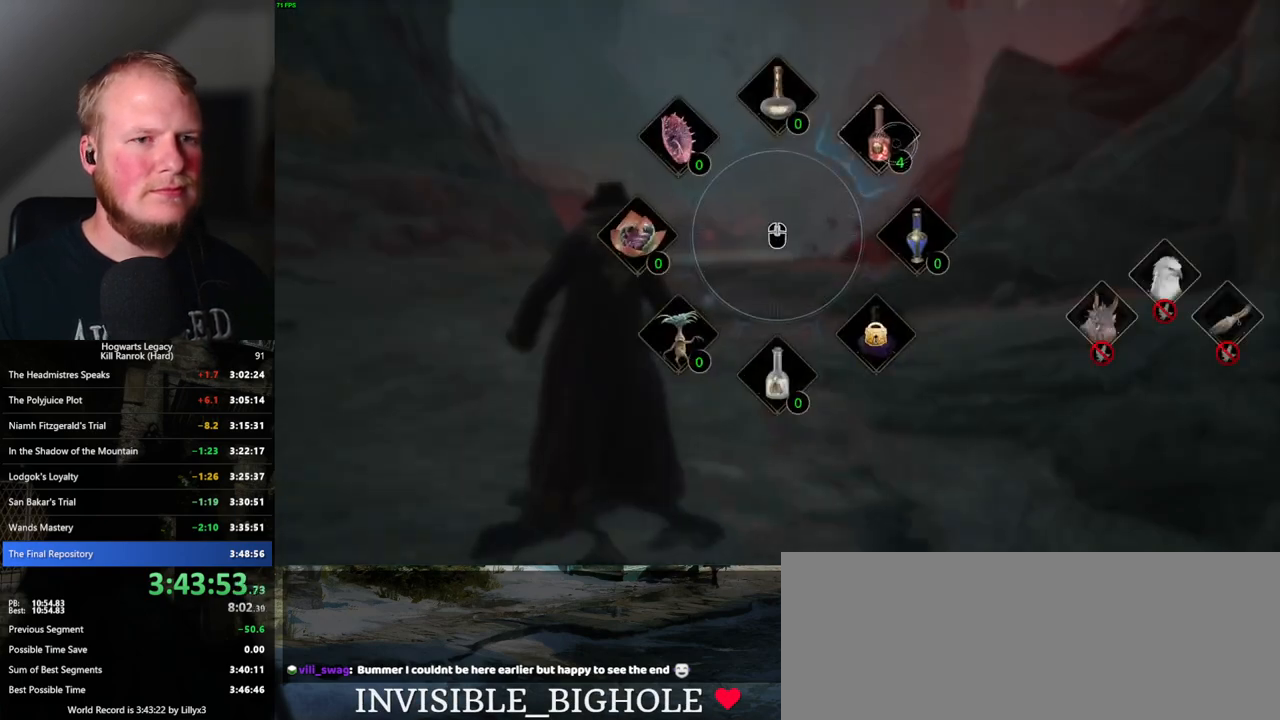
{"keys": ["w"], "mouse": [], "events": [[167, "mouse_left", "down"], [217, "mouse_left", "up"], [317, "tab", "up"], [317, "w", "down"]]}
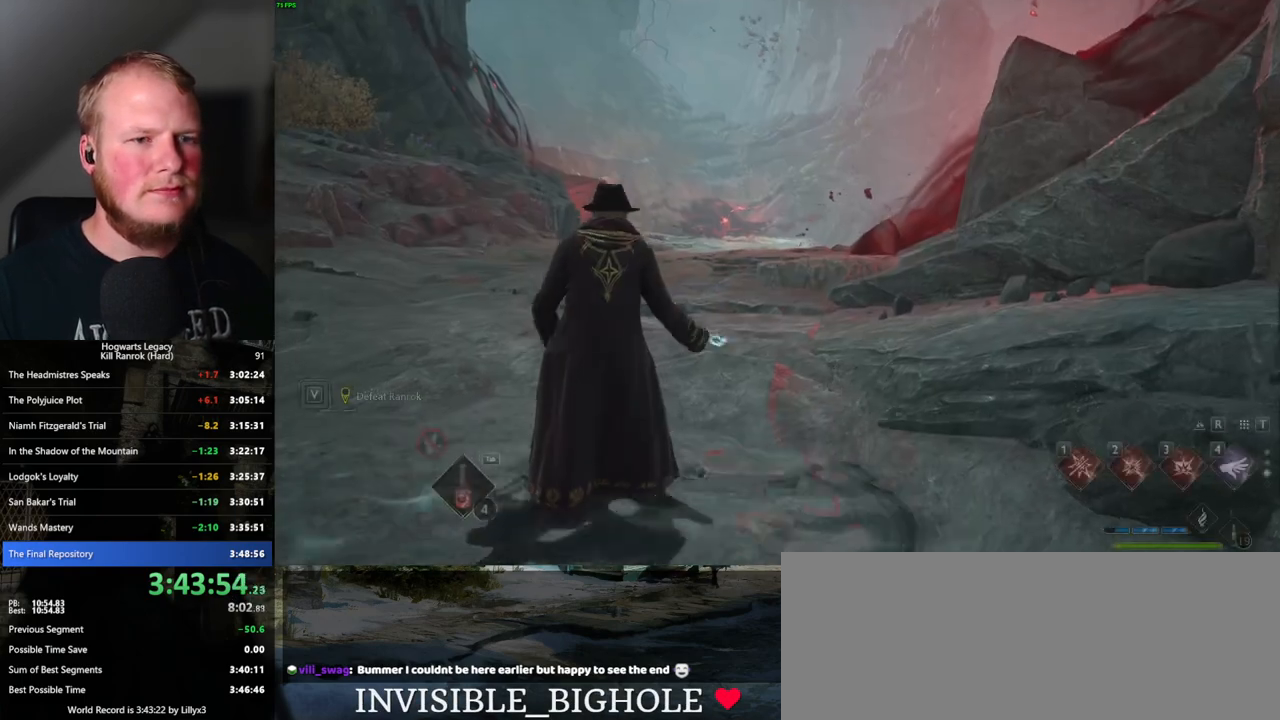
{"keys": ["w"], "mouse": [], "events": [[33, "shift_l", "down"], [200, "shift_l", "up"]]}
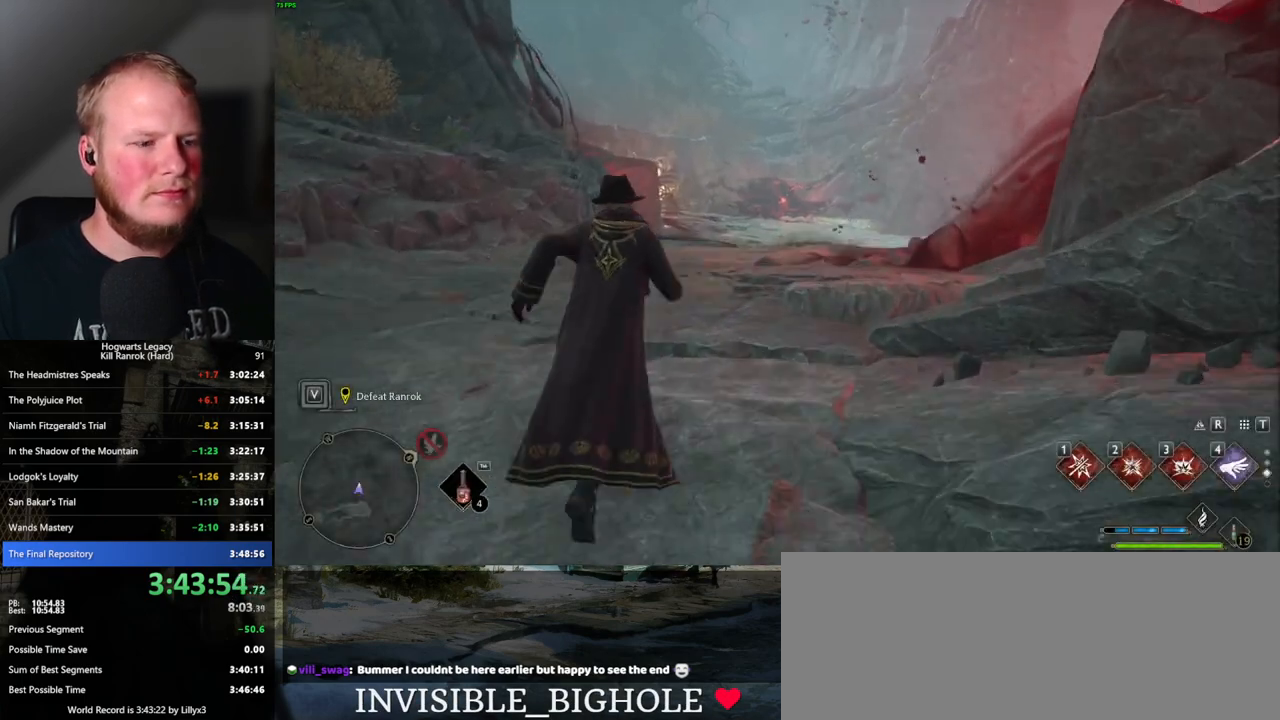
{"keys": ["w"], "mouse": [], "events": []}
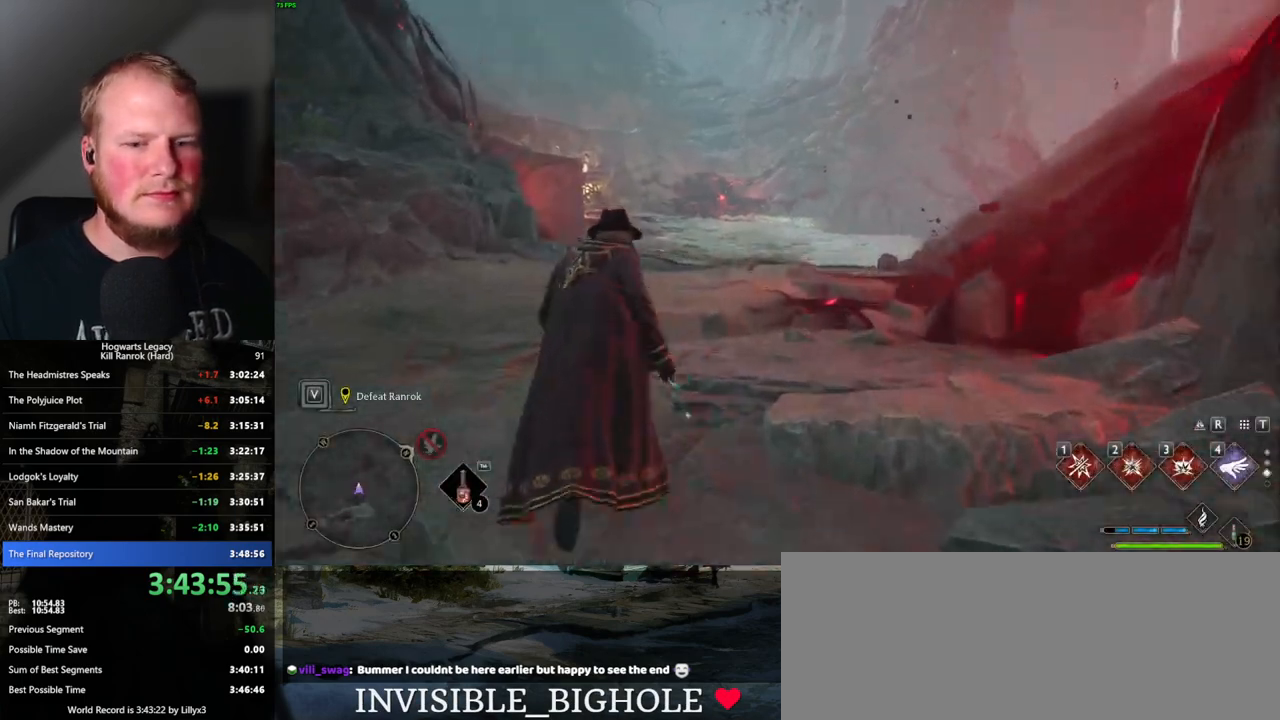
{"keys": ["a", "w"], "mouse": [], "events": [[250, "a", "down"]]}
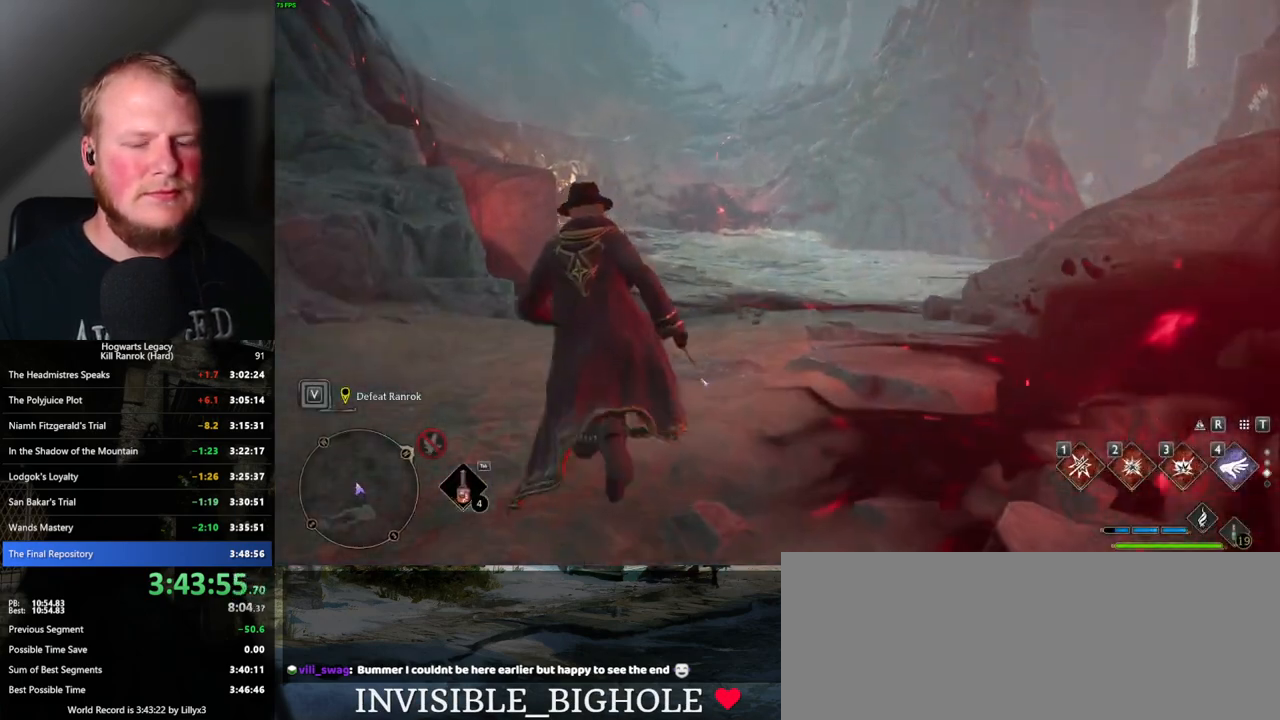
{"keys": ["a", "w"], "mouse": [], "events": [[117, "a", "up"], [450, "a", "down"]]}
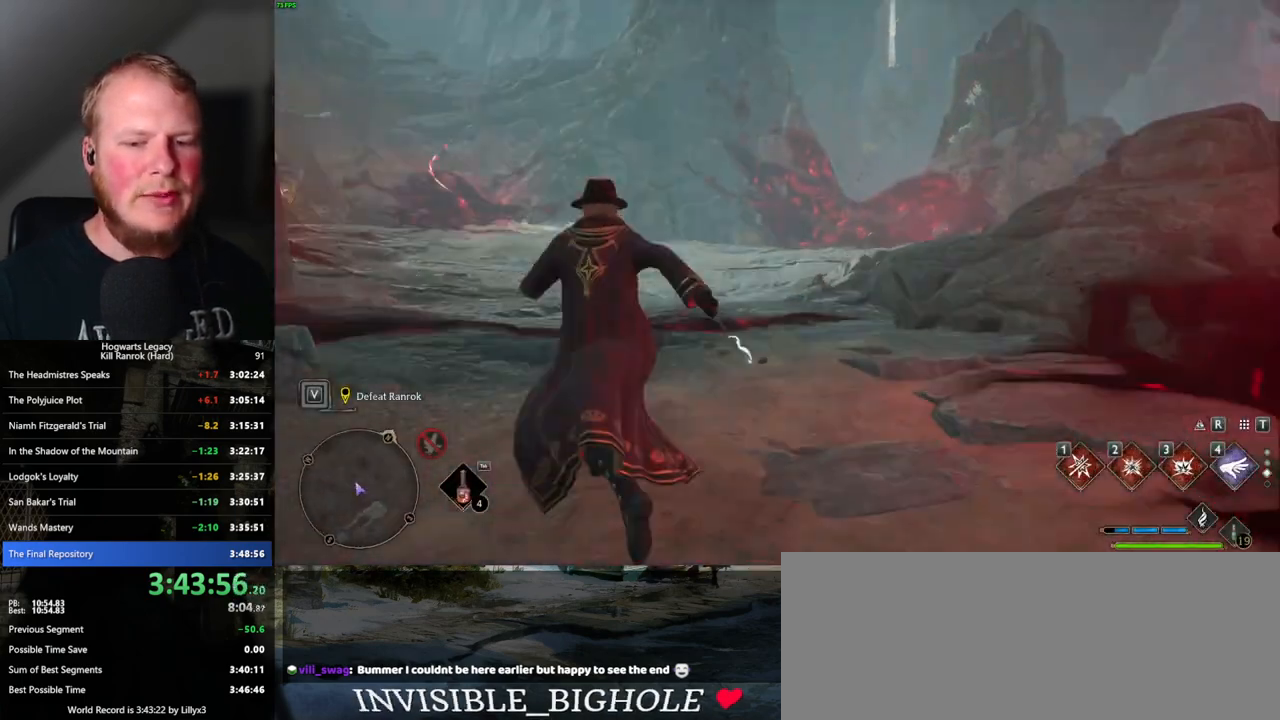
{"keys": ["w"], "mouse": [], "events": [[483, "a", "up"]]}
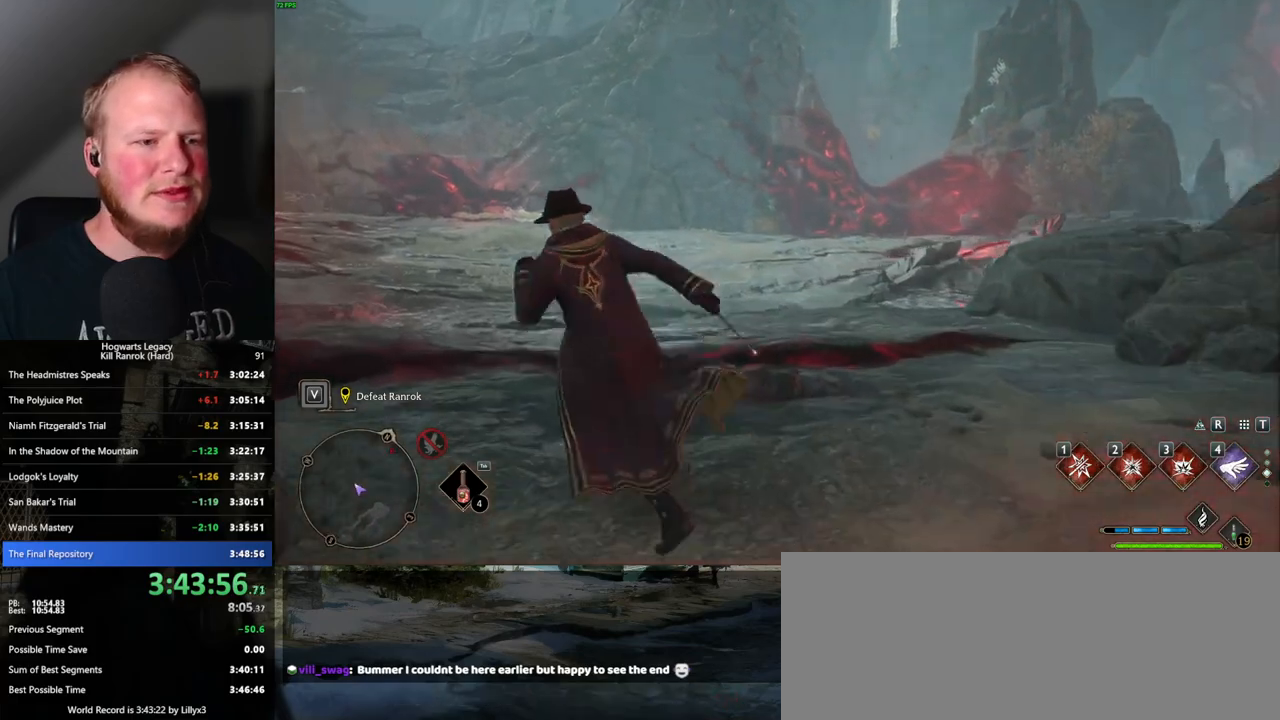
{"keys": ["a", "w"], "mouse": [], "events": [[483, "a", "down"]]}
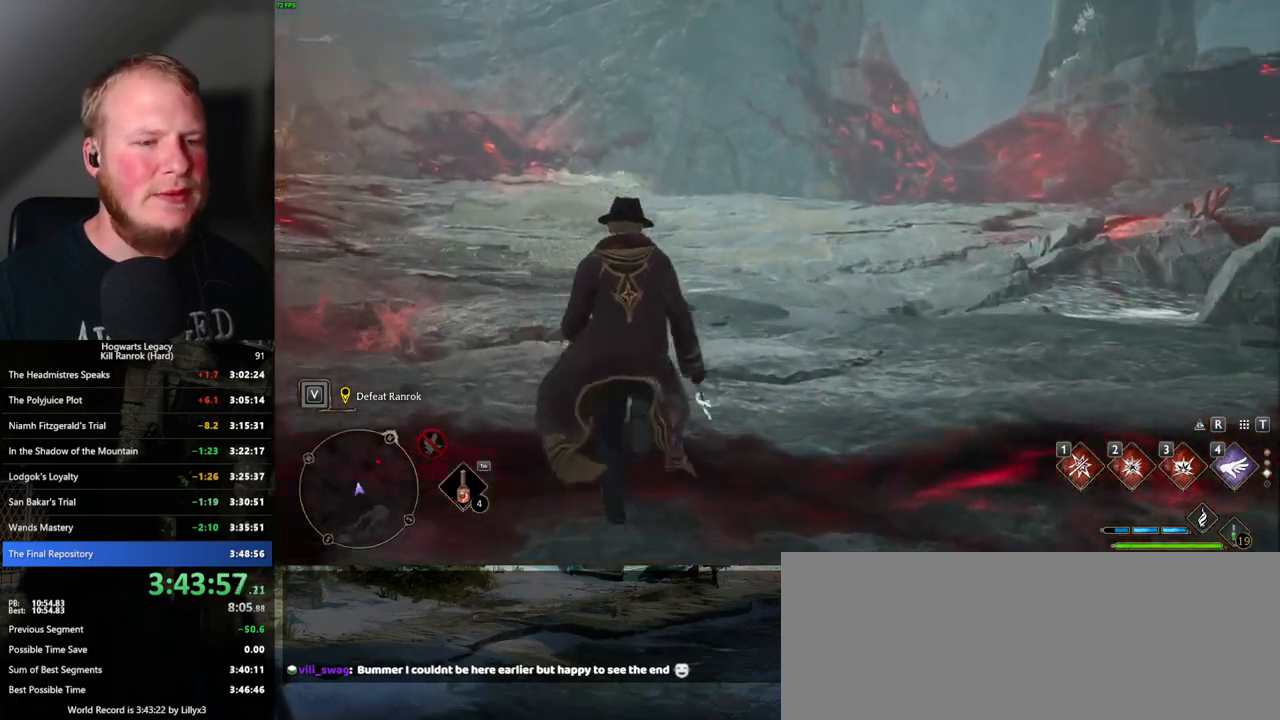
{"keys": ["a"], "mouse": [], "events": [[483, "w", "up"]]}
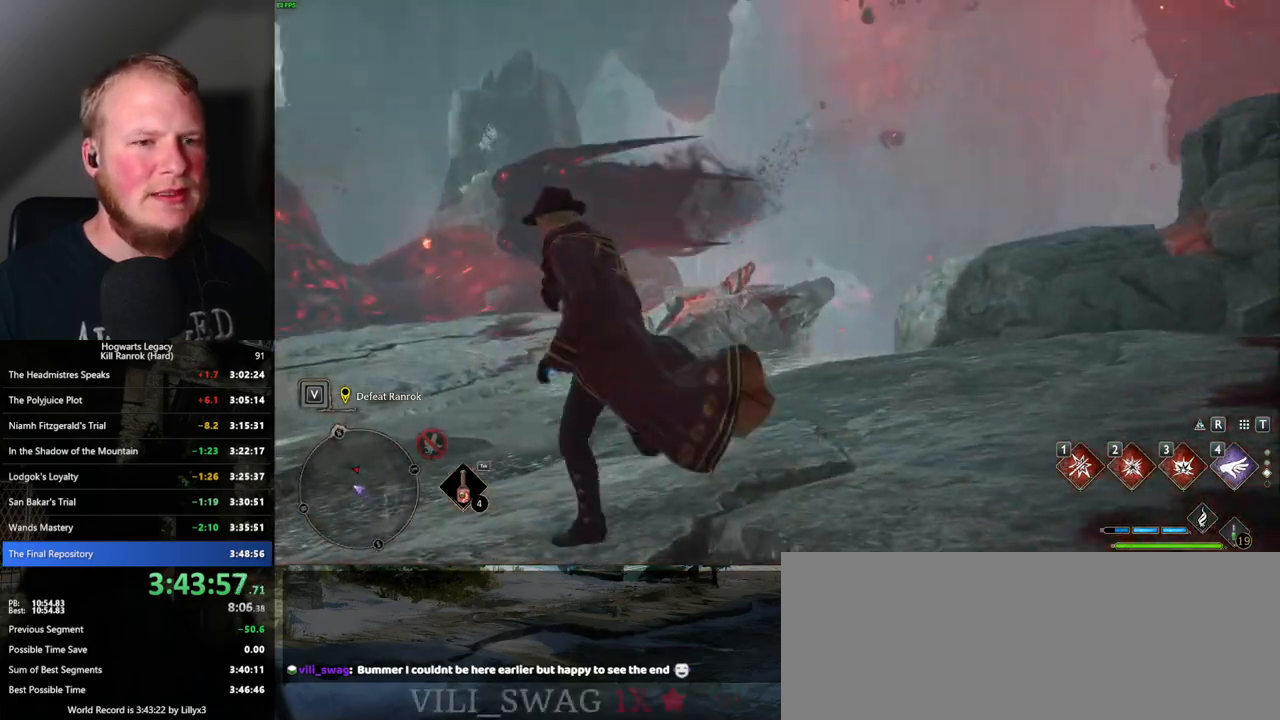
{"keys": ["a"], "mouse": [], "events": []}
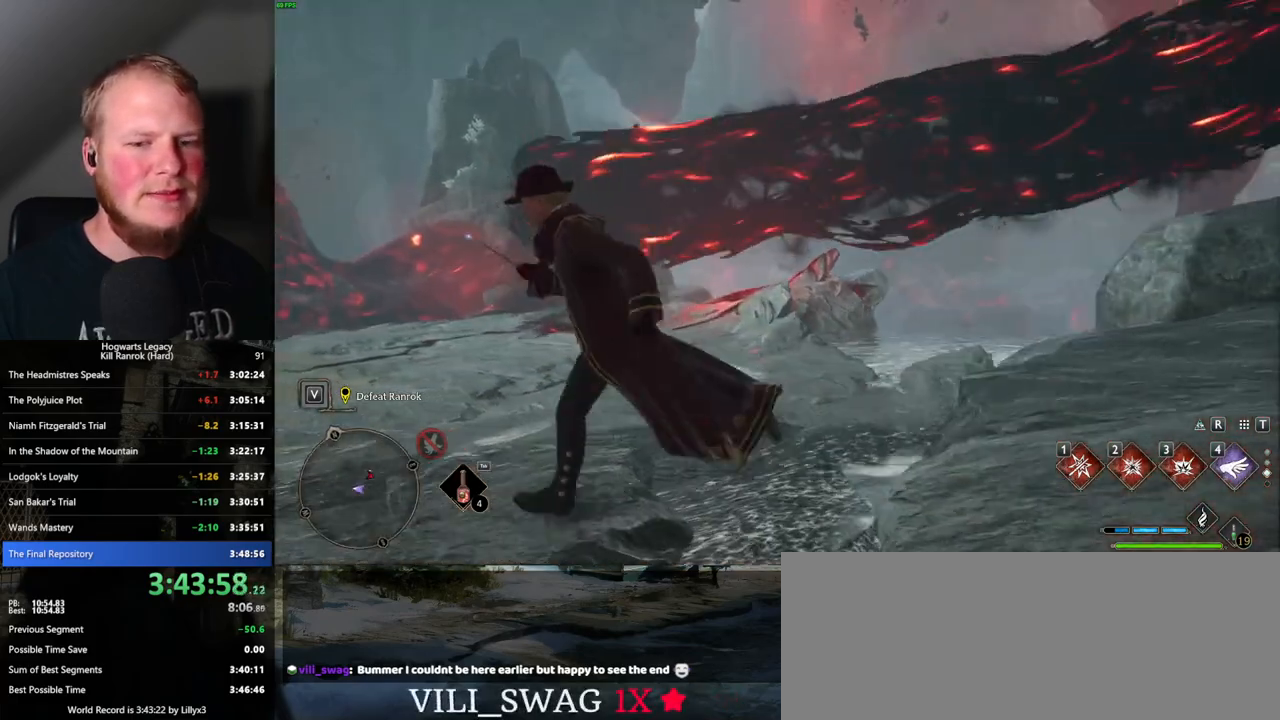
{"keys": ["a"], "mouse": [], "events": []}
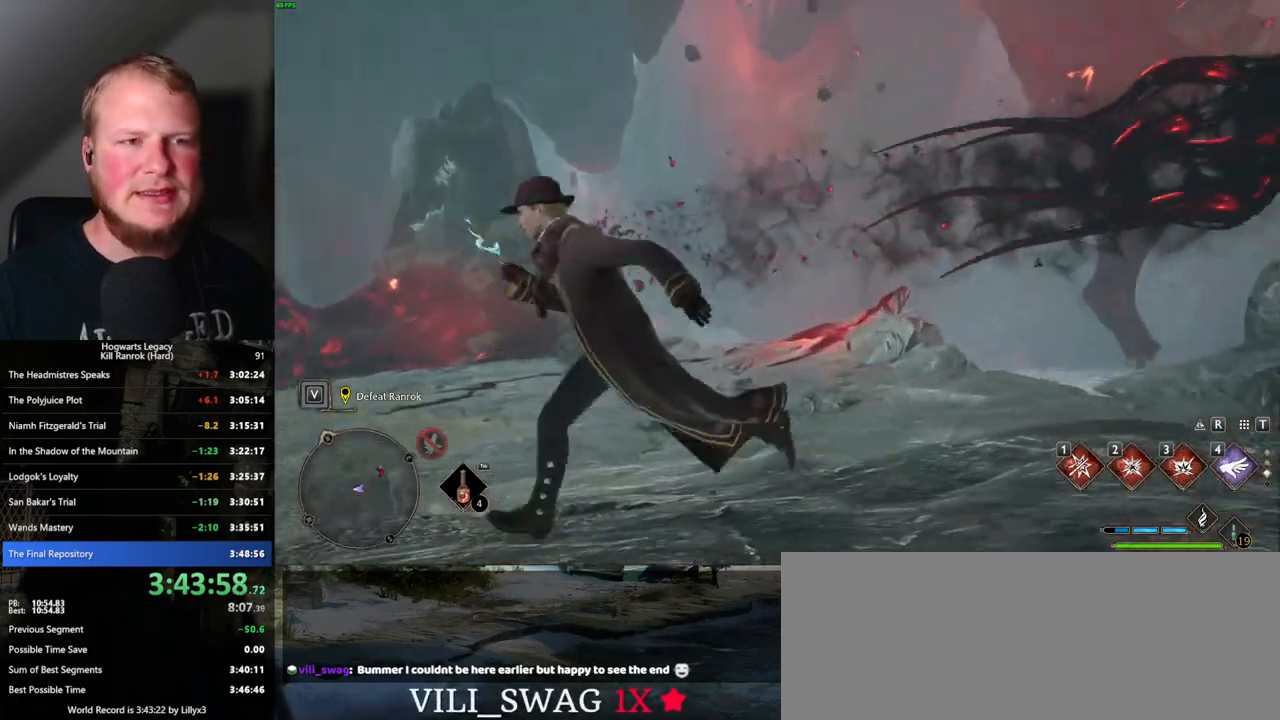
{"keys": ["a"], "mouse": ["right"], "events": [[433, "mouse_right", "down"]]}
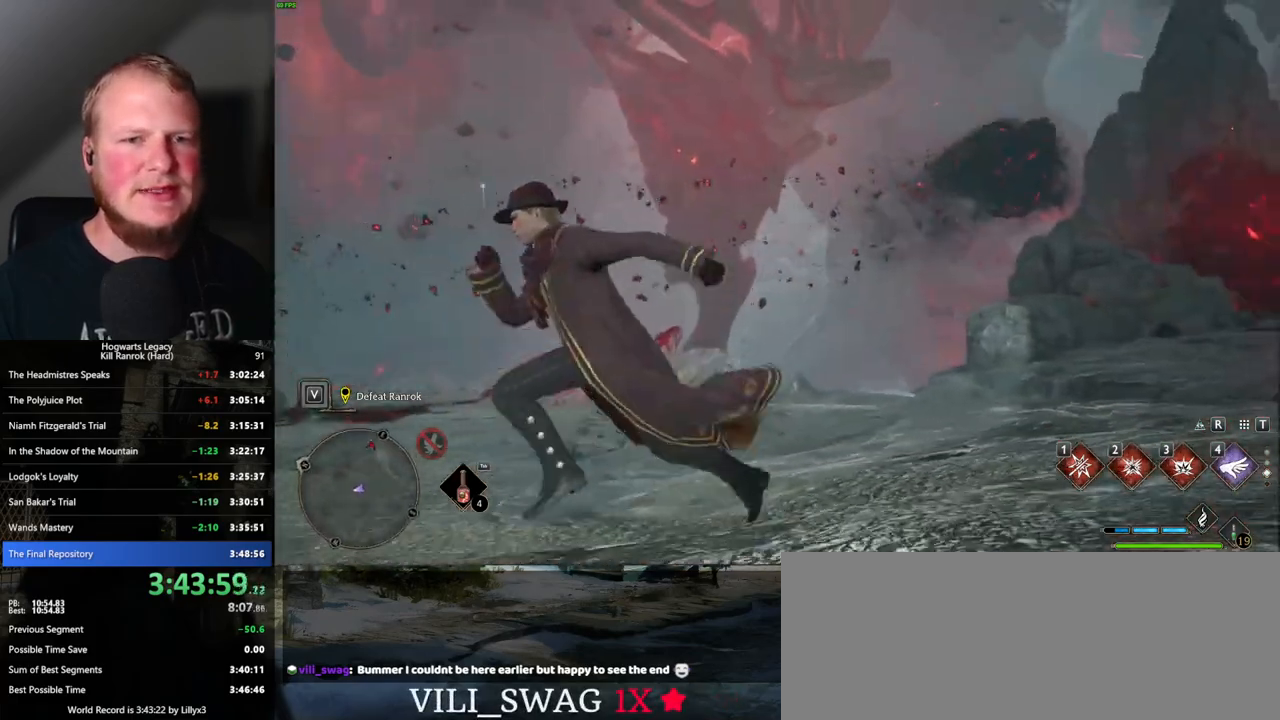
{"keys": ["a"], "mouse": ["left", "right"], "events": [[200, "mouse_left", "down"], [317, "mouse_left", "up"], [467, "mouse_left", "down"]]}
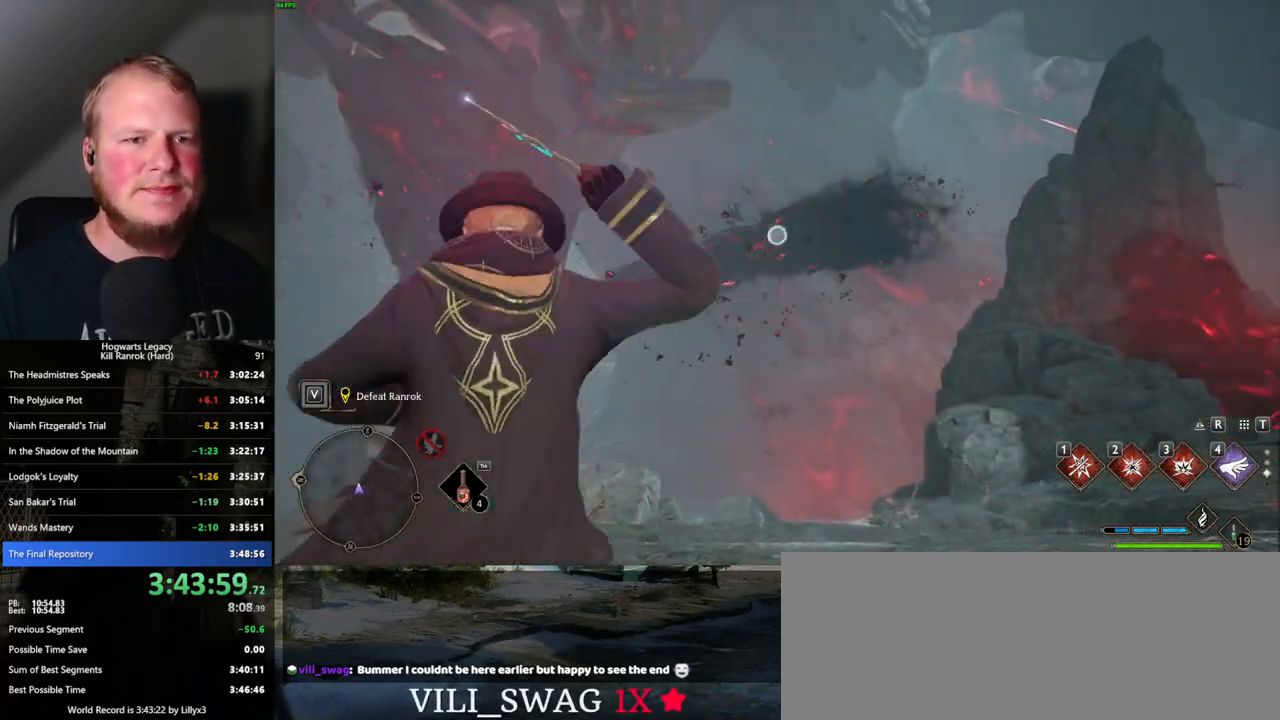
{"keys": ["a"], "mouse": ["right"], "events": [[67, "mouse_left", "up"], [200, "mouse_left", "down"], [283, "mouse_left", "up"], [400, "mouse_left", "down"], [483, "mouse_left", "up"]]}
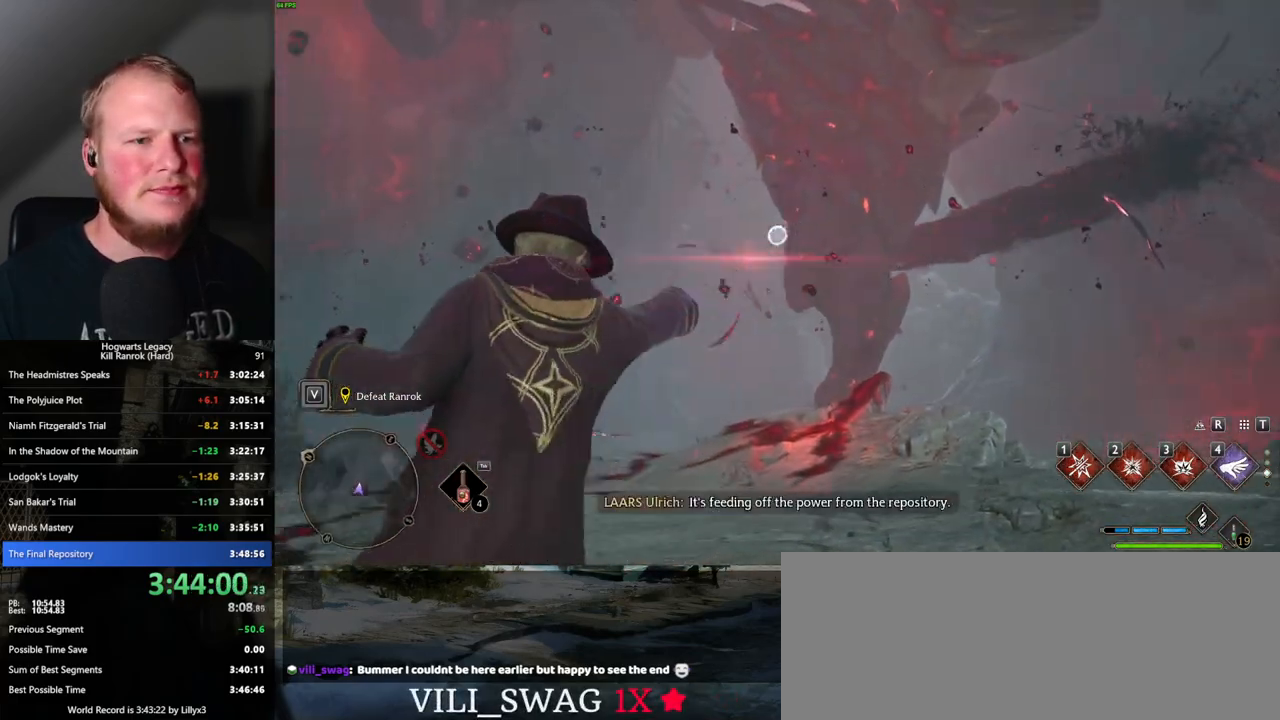
{"keys": ["a", "w"], "mouse": ["right"], "events": [[100, "mouse_left", "down"], [167, "mouse_left", "up"], [283, "mouse_left", "down"], [367, "mouse_left", "up"], [500, "w", "down"]]}
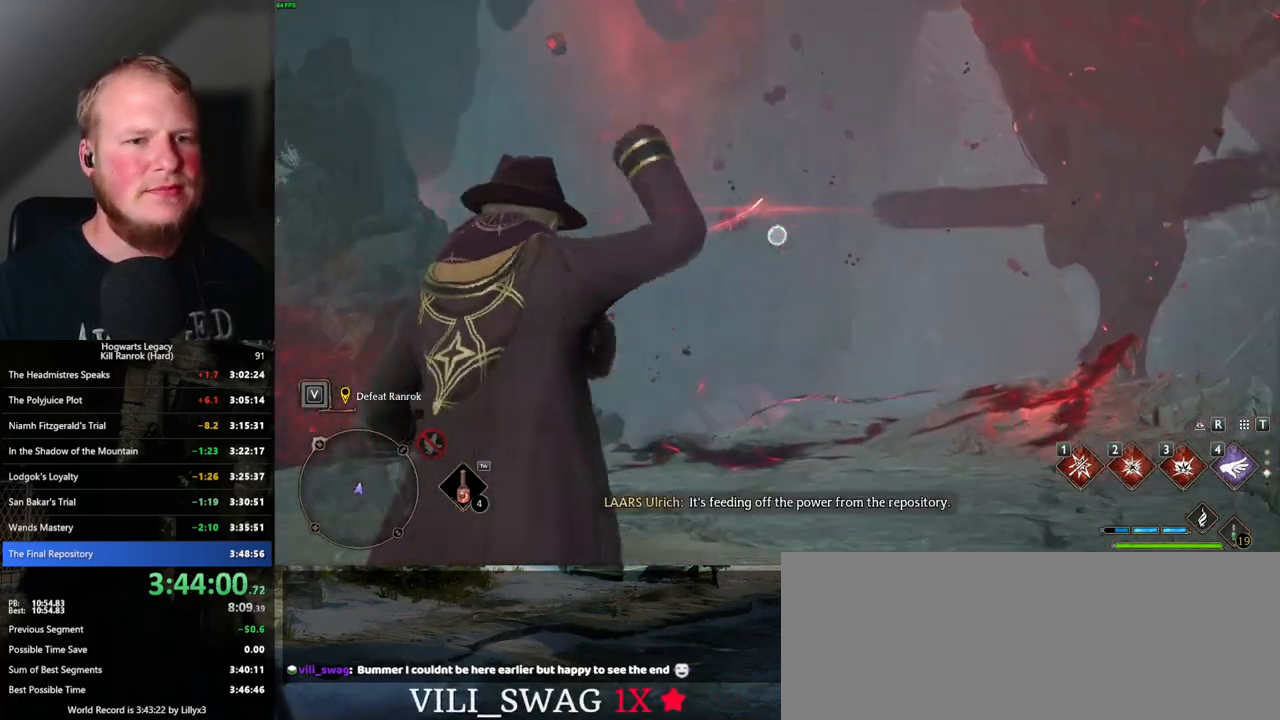
{"keys": ["w"], "mouse": ["right"], "events": [[17, "mouse_left", "down"], [100, "mouse_left", "up"], [267, "mouse_left", "down"], [317, "a", "up"], [400, "mouse_left", "up"]]}
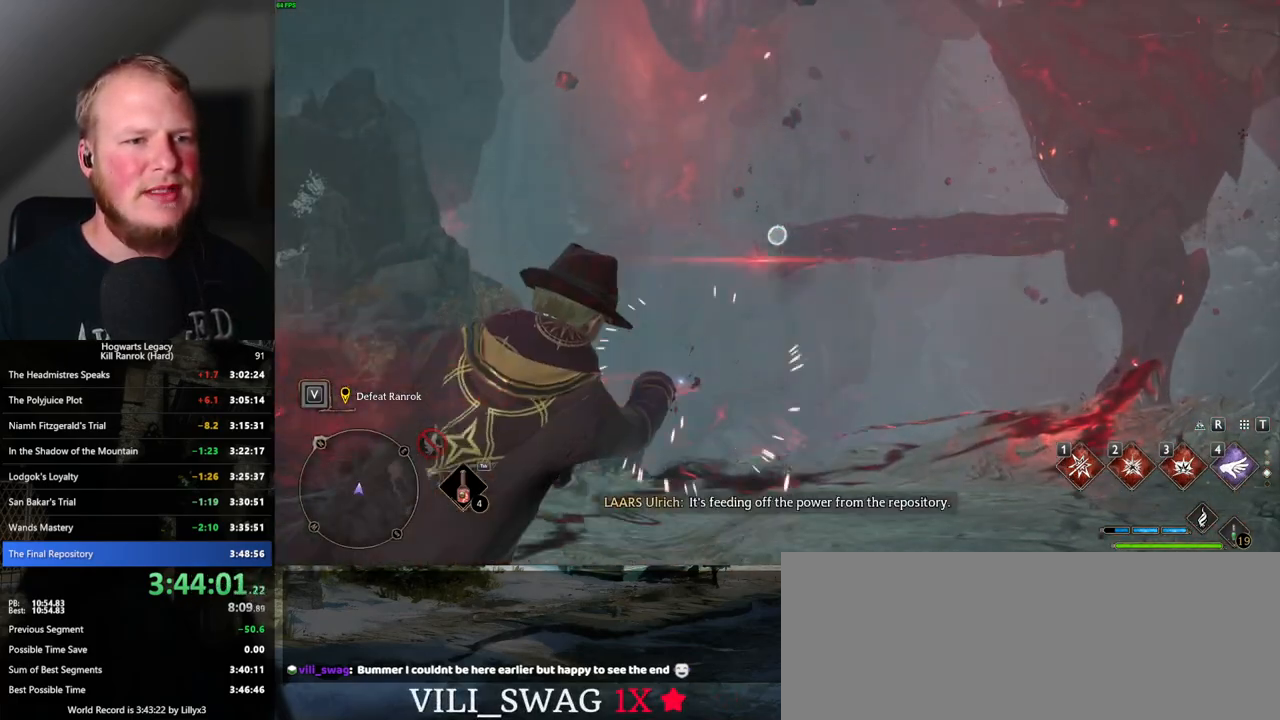
{"keys": ["w"], "mouse": ["right"], "events": [[300, "mouse_left", "down"], [400, "mouse_left", "up"]]}
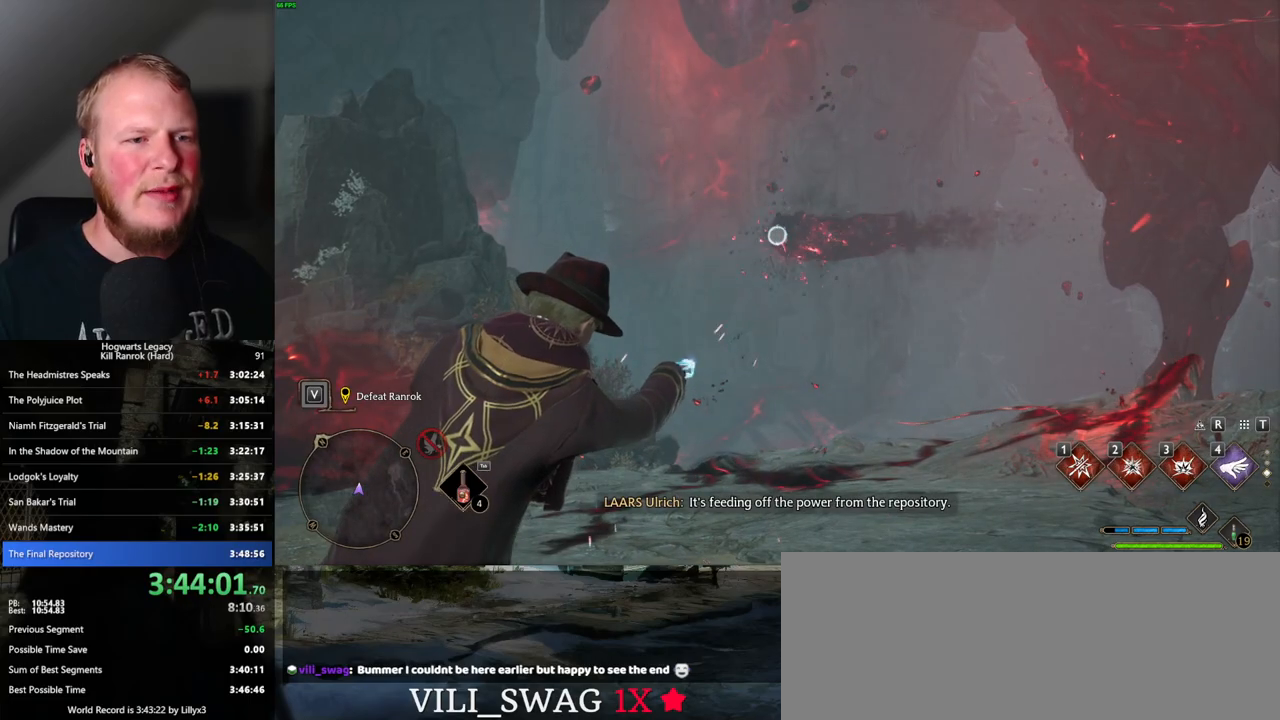
{"keys": [], "mouse": ["right"], "events": [[17, "mouse_left", "down"], [100, "mouse_left", "up"], [200, "mouse_left", "down"], [267, "w", "up"], [283, "mouse_left", "up"], [383, "mouse_left", "down"], [467, "mouse_left", "up"]]}
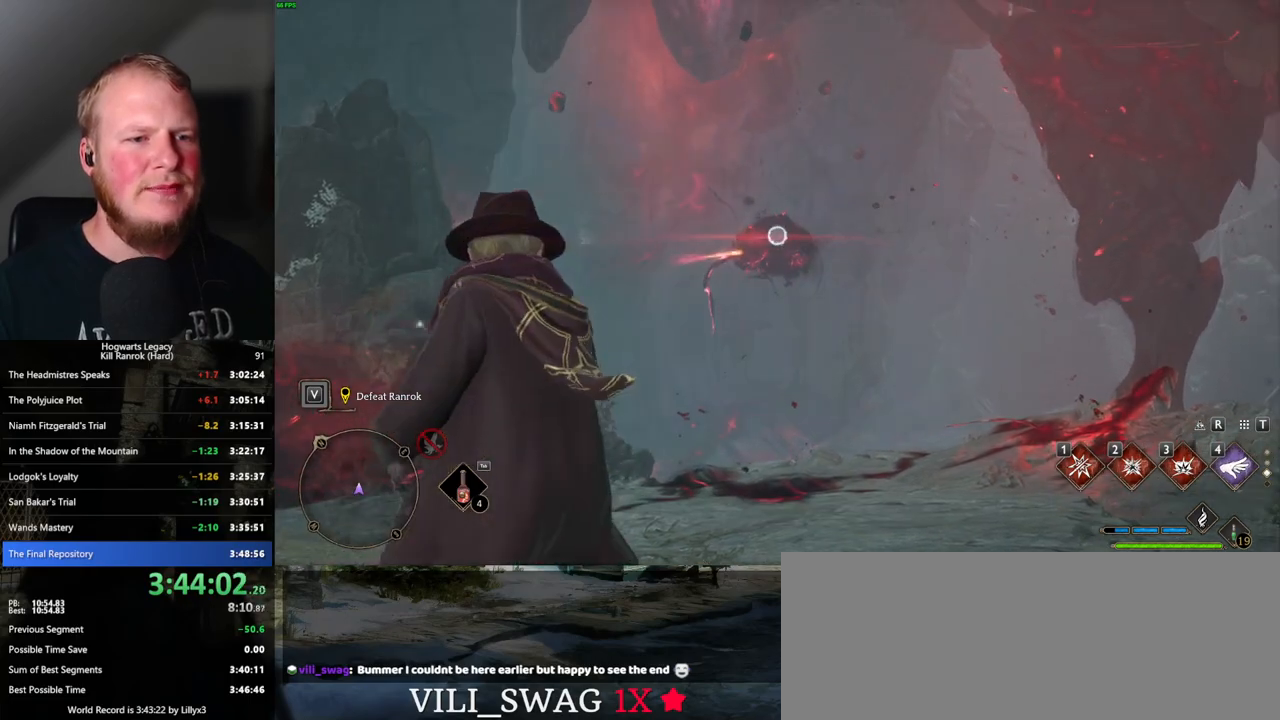
{"keys": [], "mouse": ["right"], "events": [[67, "mouse_left", "down"], [150, "mouse_left", "up"], [250, "mouse_left", "down"], [333, "mouse_left", "up"], [450, "mouse_left", "down"], [500, "mouse_left", "up"]]}
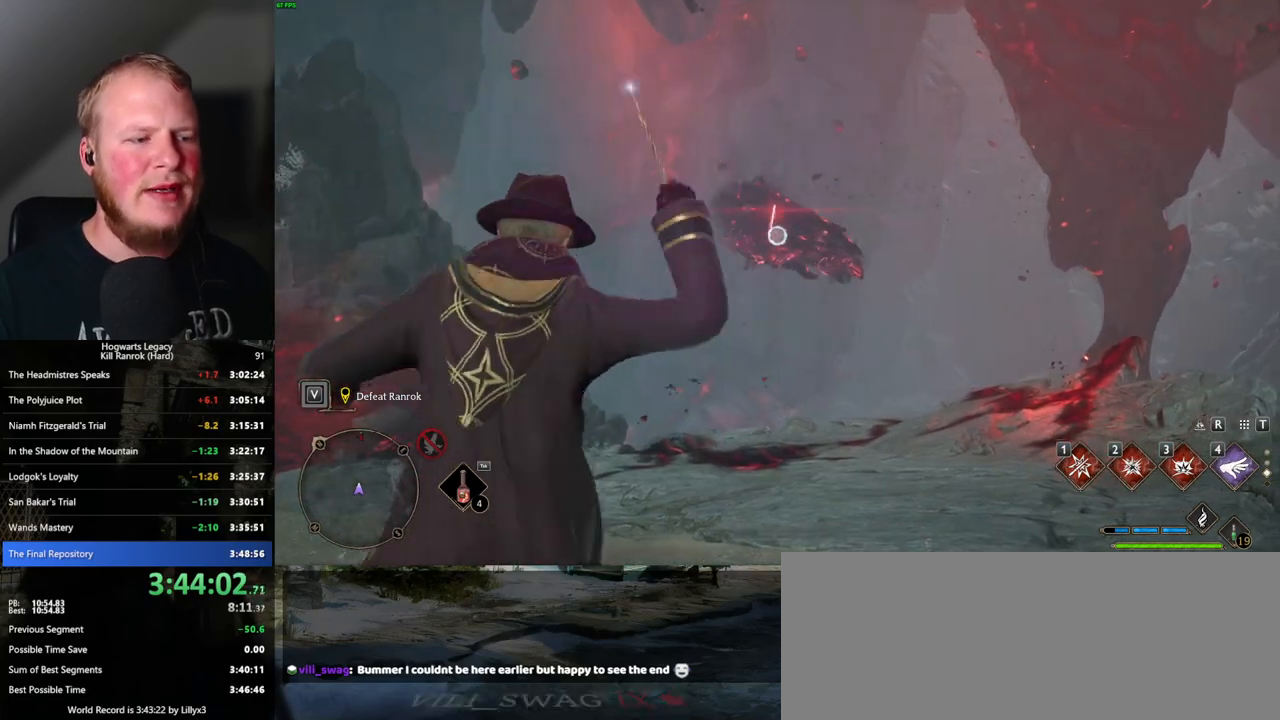
{"keys": [], "mouse": ["right"], "events": [[117, "mouse_left", "down"], [200, "mouse_left", "up"], [333, "mouse_left", "down"], [400, "mouse_left", "up"]]}
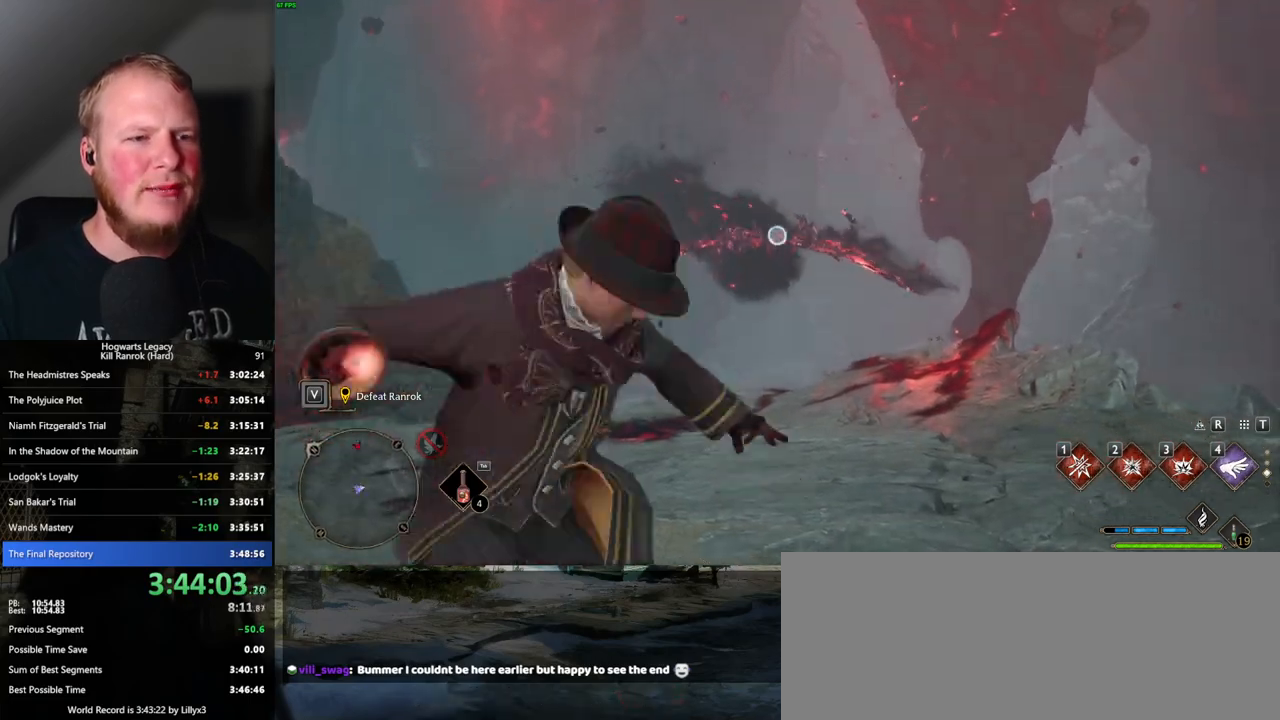
{"keys": ["w"], "mouse": ["right"], "events": [[33, "mouse_left", "down"], [100, "mouse_left", "up"], [483, "w", "down"]]}
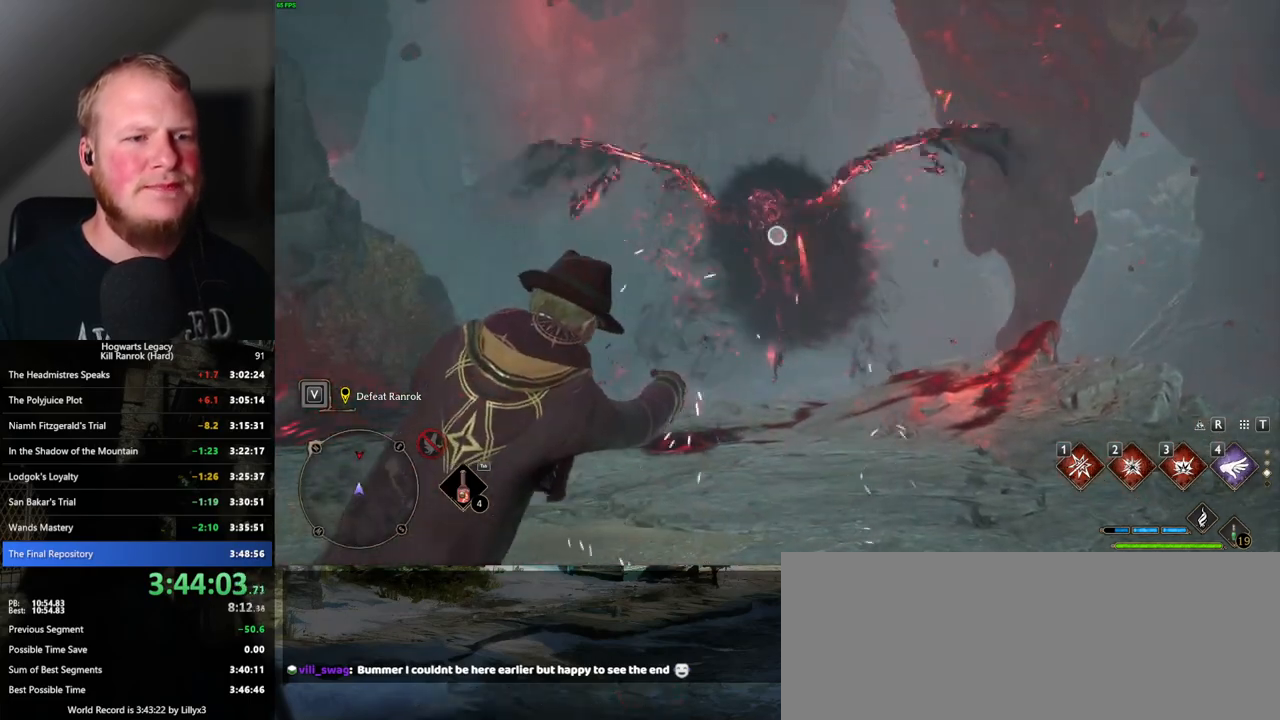
{"keys": ["a", "w"], "mouse": [], "events": [[83, "mouse_right", "up"], [267, "a", "down"]]}
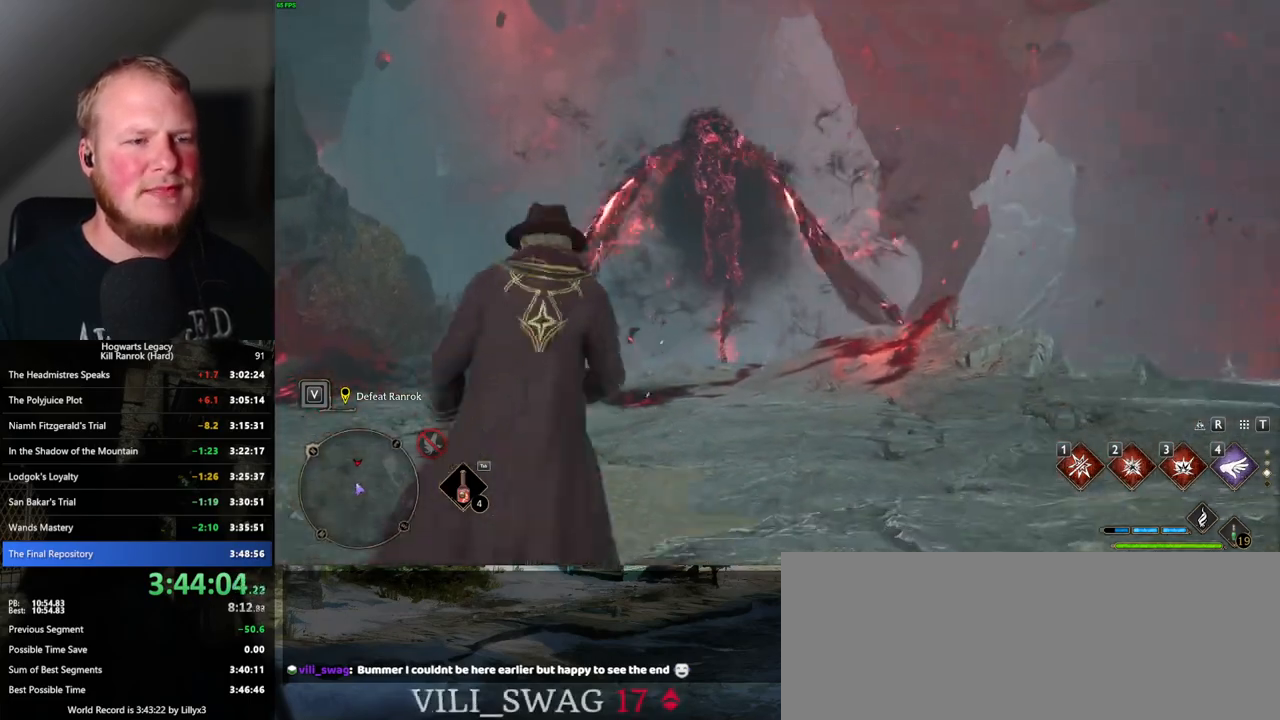
{"keys": ["a"], "mouse": [], "events": [[33, "w", "up"]]}
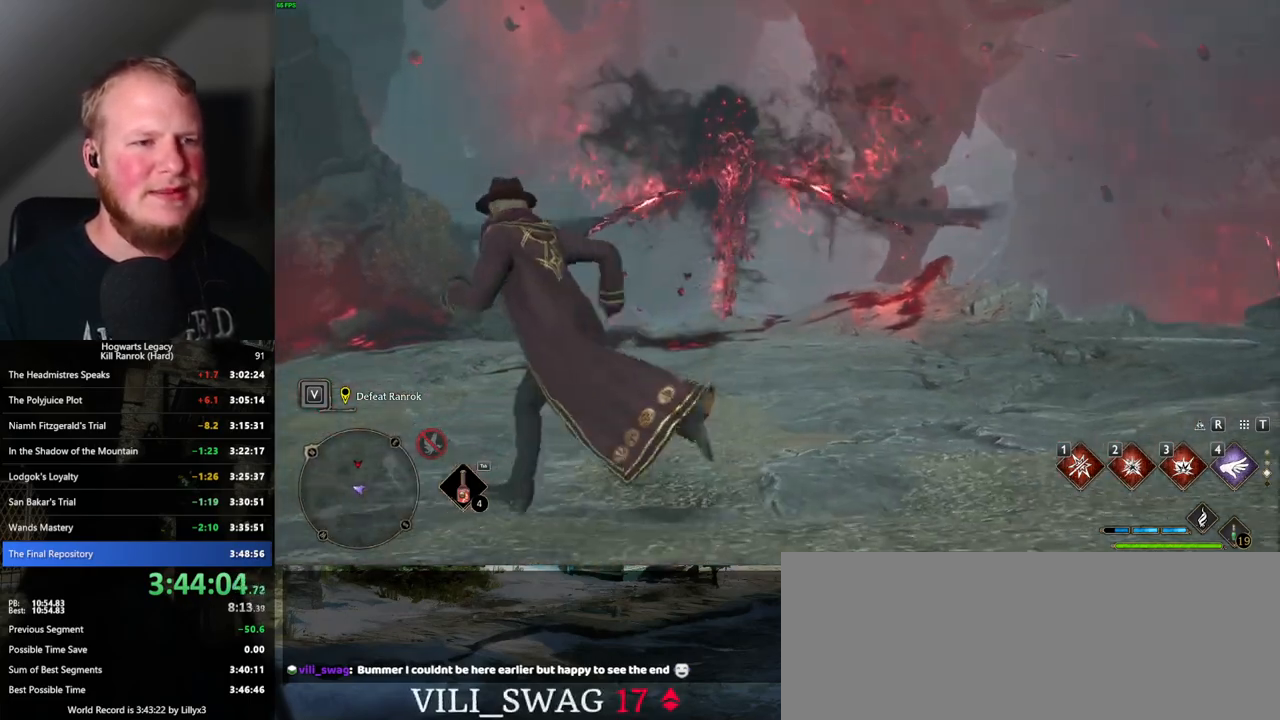
{"keys": ["a"], "mouse": [], "events": []}
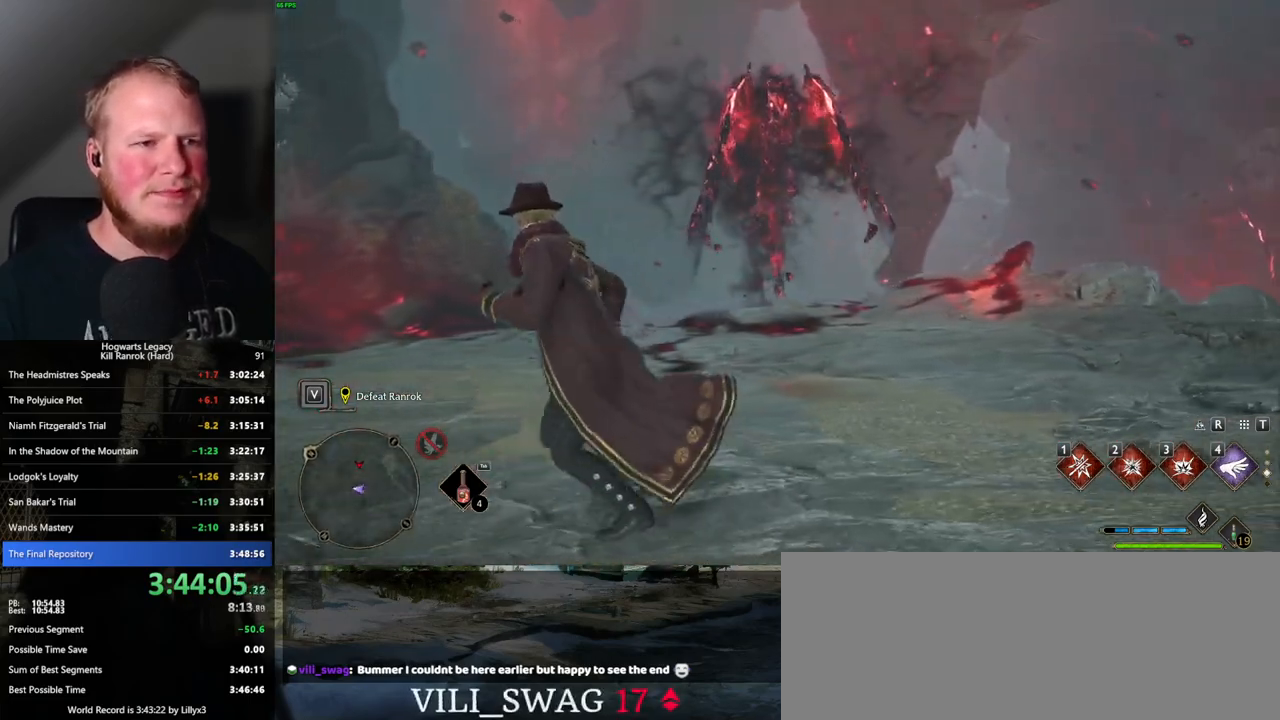
{"keys": ["a"], "mouse": [], "events": []}
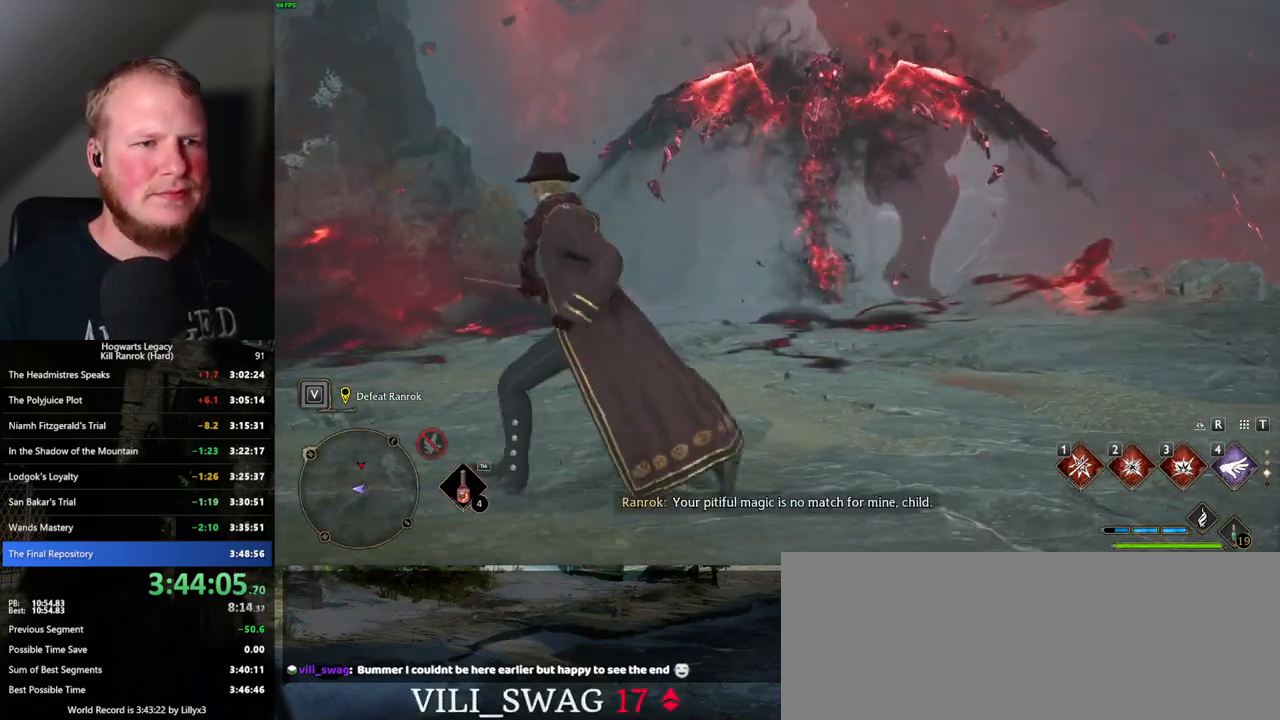
{"keys": ["a", "d", "s", "space"], "mouse": [], "events": [[200, "s", "down"], [350, "d", "down"], [450, "space", "down"]]}
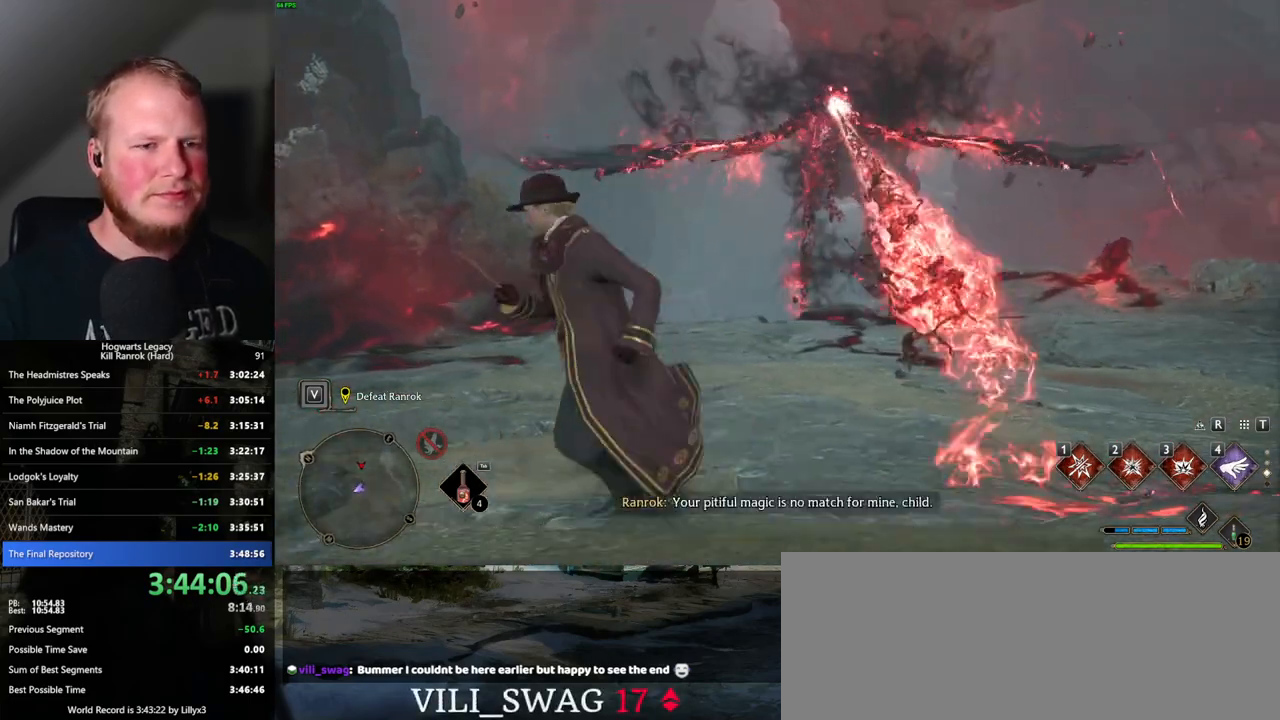
{"keys": ["a", "w"], "mouse": [], "events": [[50, "a", "up"], [100, "space", "up"], [133, "s", "up"], [283, "w", "down"], [417, "a", "down"], [417, "d", "up"]]}